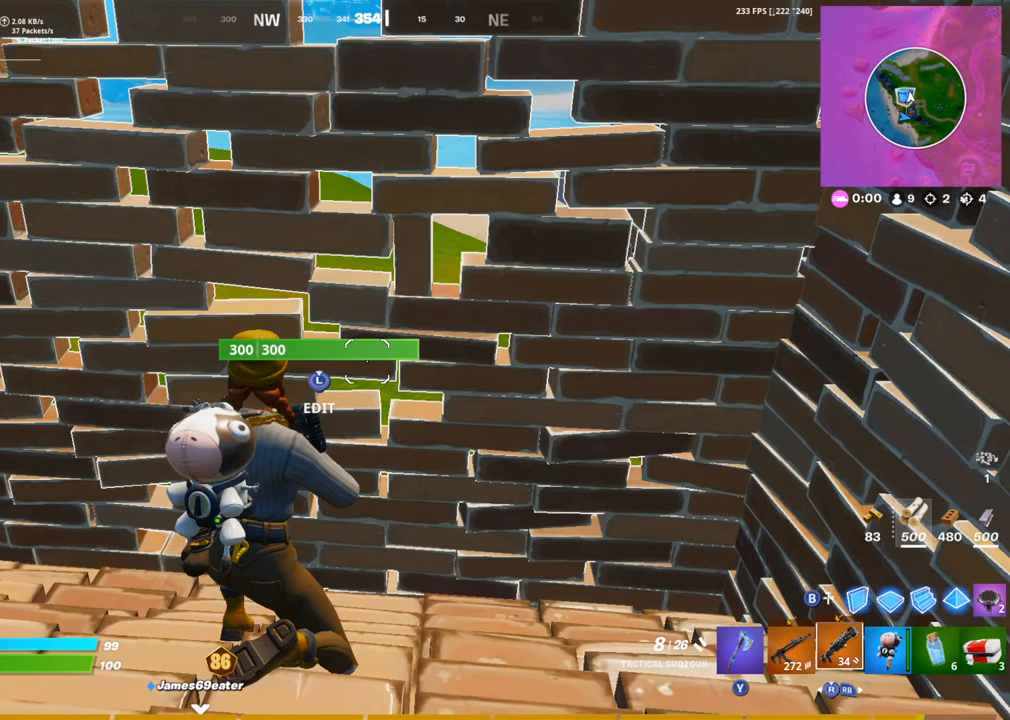
Gameplay with a controller (PlayStation layout); each line is a JSON object with the inputs held at the frame after it. "events" lists button and stick changes between this image and that frame as [ms after this image, input, new state], when the widget could be followed in between.
{"buttons": [], "left_stick": "center", "right_stick": "center", "events": []}
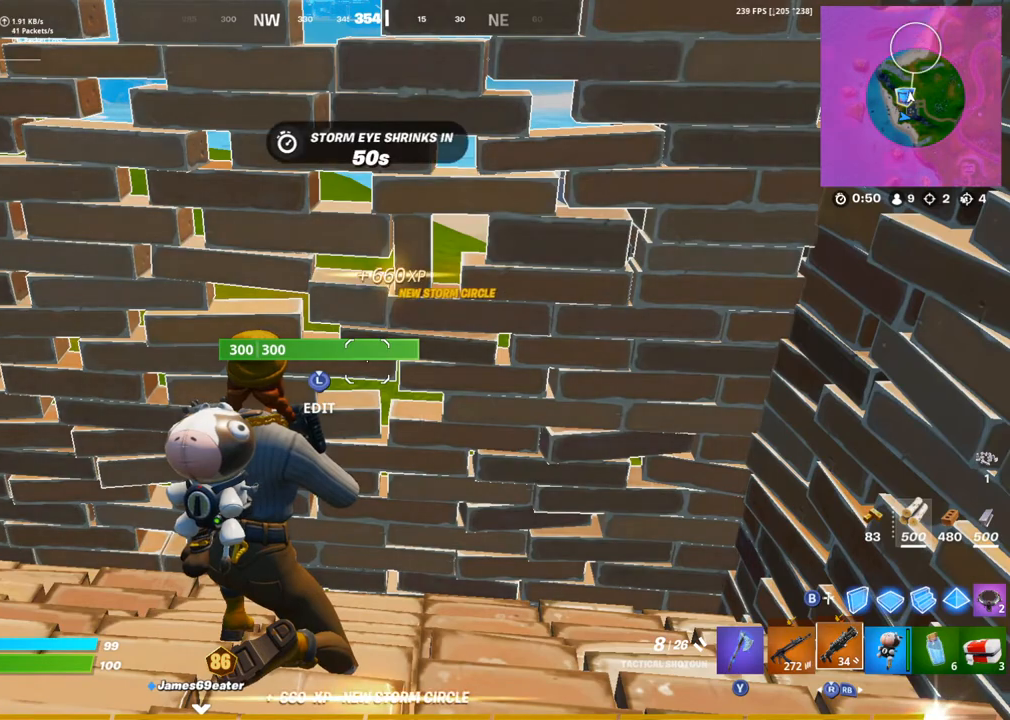
{"buttons": ["R2"], "left_stick": "right", "right_stick": "left", "events": [[283, "L3", "down"], [283, "left_stick", "right"], [300, "right_stick", "down"], [333, "R2", "down"], [383, "right_stick", "right"], [400, "L3", "up"], [433, "right_stick", "up"], [500, "right_stick", "left"]]}
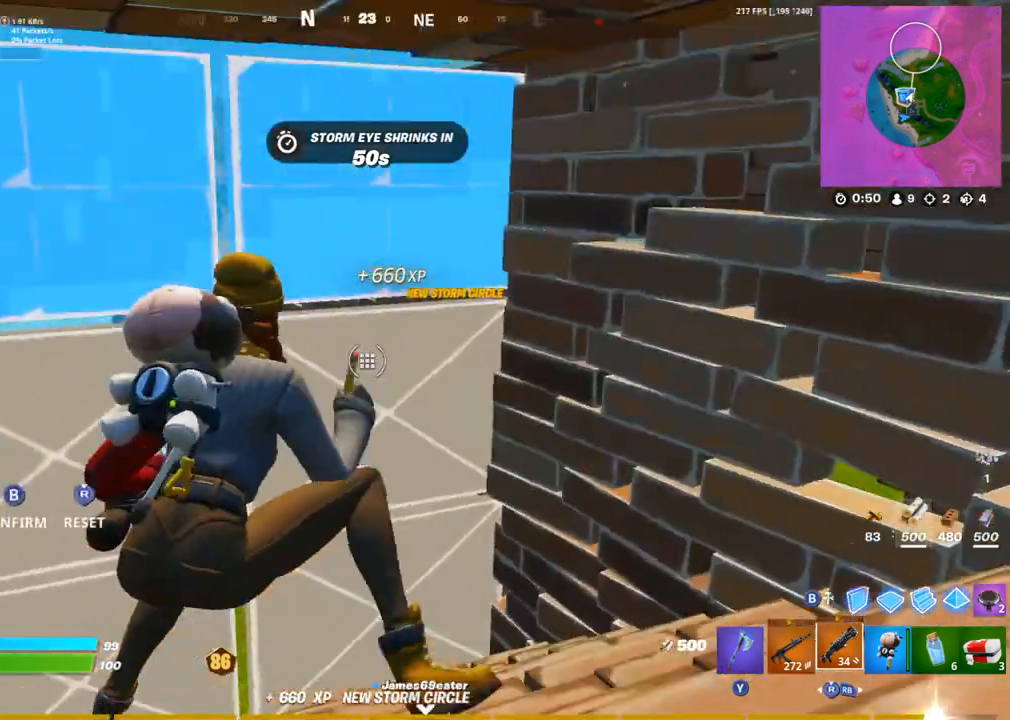
{"buttons": [], "left_stick": "up-right", "right_stick": "center", "events": [[33, "R2", "up"], [83, "right_stick", "center"], [183, "left_stick", "up-right"], [250, "CIRCLE", "down"], [267, "right_stick", "left"], [367, "CIRCLE", "up"], [400, "right_stick", "center"]]}
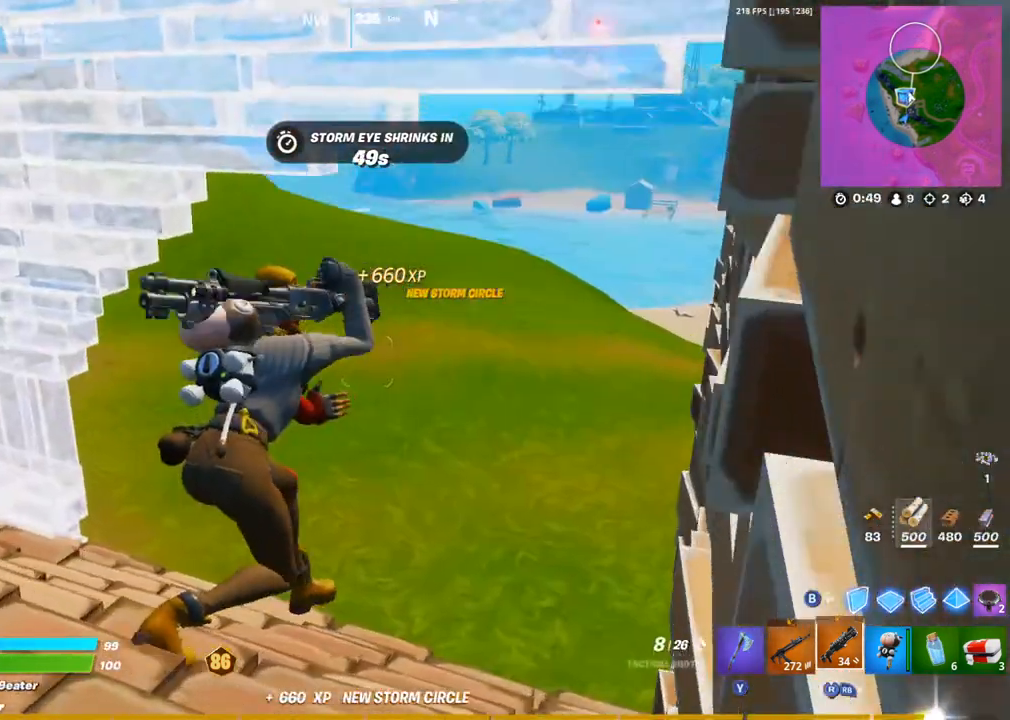
{"buttons": [], "left_stick": "up", "right_stick": "center", "events": [[50, "right_stick", "left"], [100, "L1", "down"], [217, "L1", "up"], [250, "right_stick", "center"], [350, "CROSS", "down"], [450, "CROSS", "up"], [500, "left_stick", "up"]]}
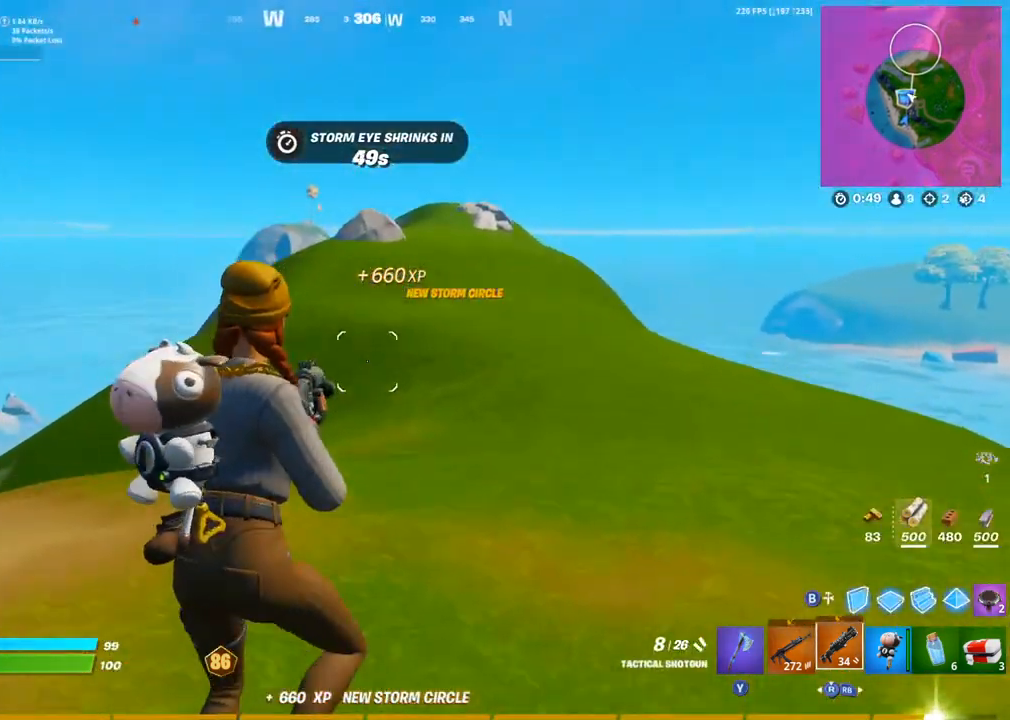
{"buttons": [], "left_stick": "up", "right_stick": "center", "events": [[33, "CROSS", "down"], [133, "CROSS", "up"], [283, "CROSS", "down"], [483, "CROSS", "up"]]}
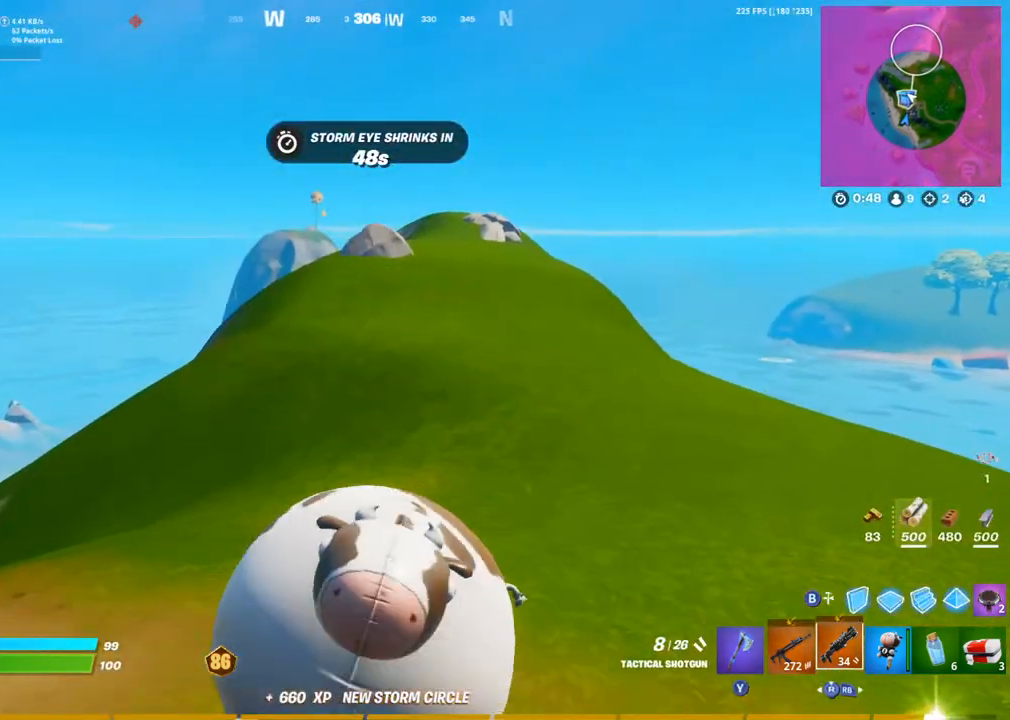
{"buttons": ["CROSS"], "left_stick": "up", "right_stick": "center", "events": [[183, "CROSS", "down"], [317, "CROSS", "up"], [450, "CROSS", "down"]]}
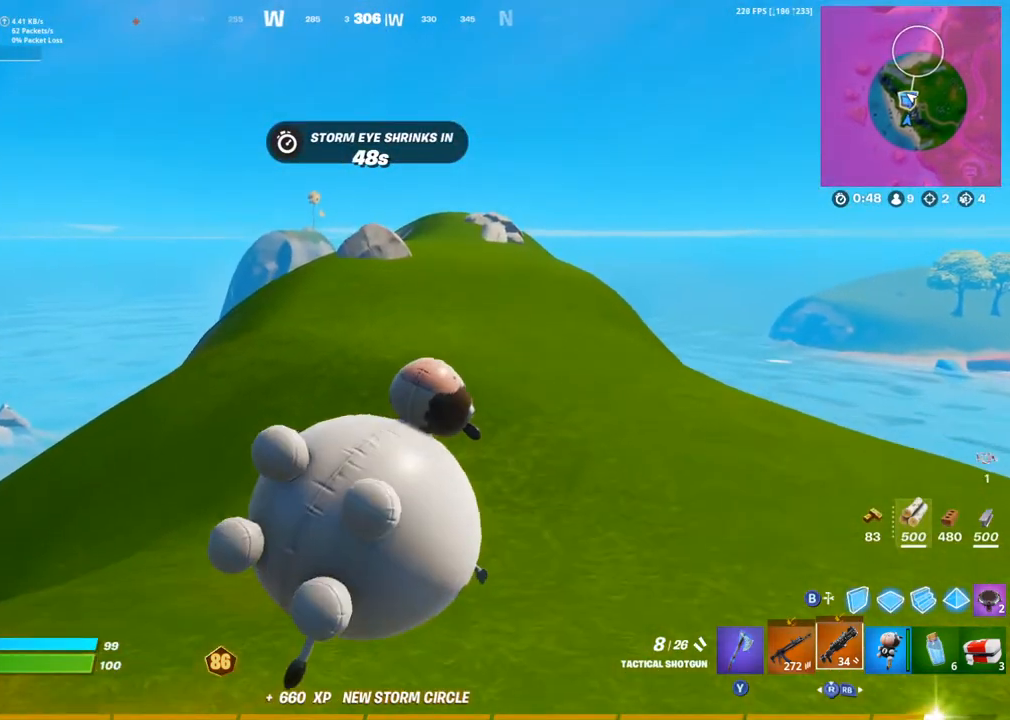
{"buttons": [], "left_stick": "up", "right_stick": "center", "events": [[33, "right_stick", "right"], [133, "right_stick", "center"], [233, "CROSS", "up"]]}
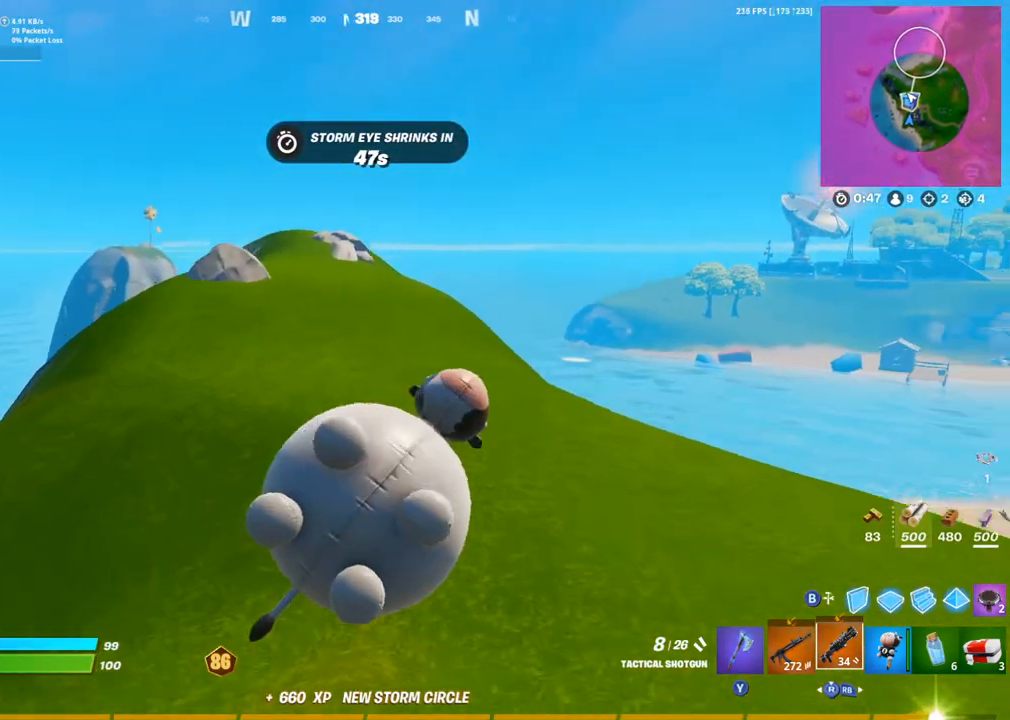
{"buttons": [], "left_stick": "up", "right_stick": "center", "events": [[333, "CROSS", "down"], [367, "right_stick", "right"], [483, "right_stick", "center"], [500, "CROSS", "up"]]}
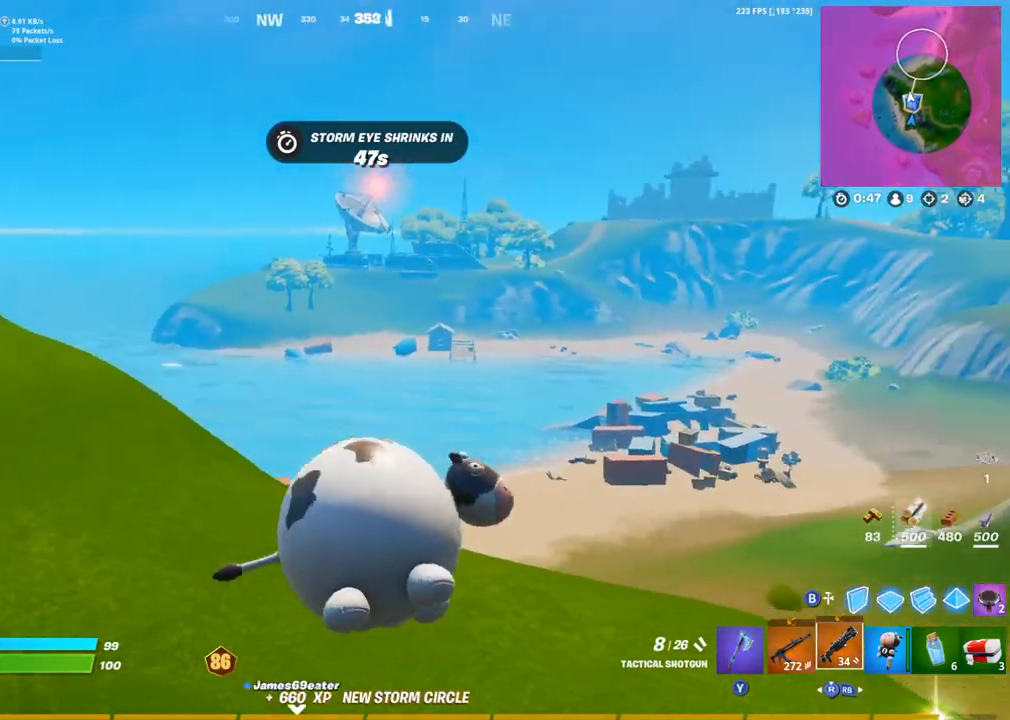
{"buttons": [], "left_stick": "up-left", "right_stick": "center", "events": [[67, "left_stick", "up-left"]]}
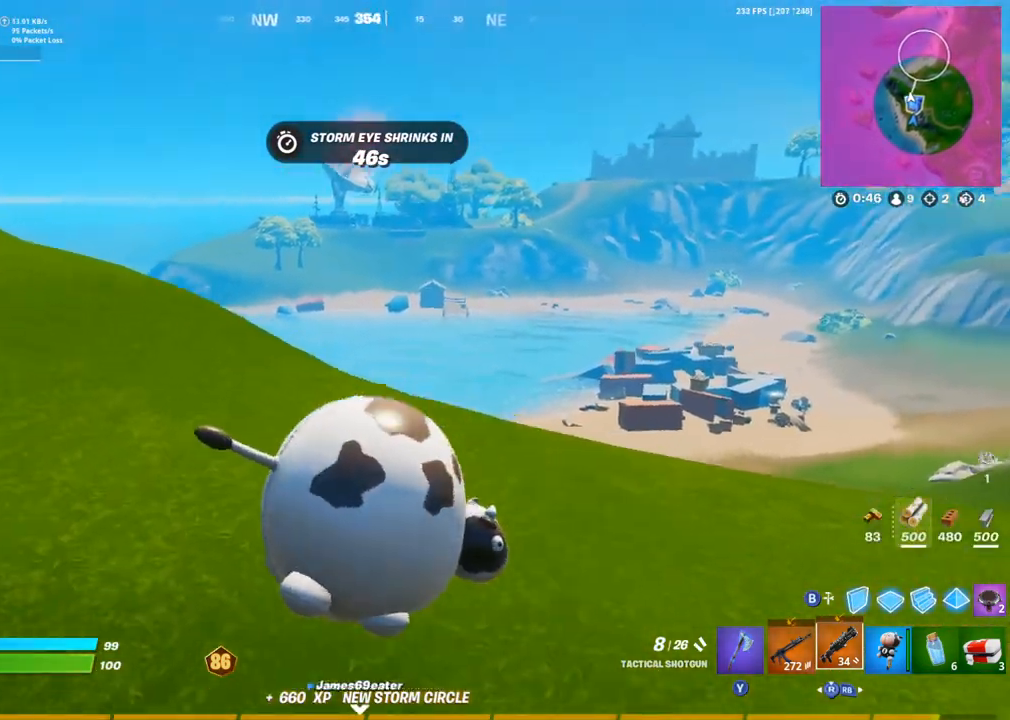
{"buttons": [], "left_stick": "up", "right_stick": "center", "events": [[450, "left_stick", "up"]]}
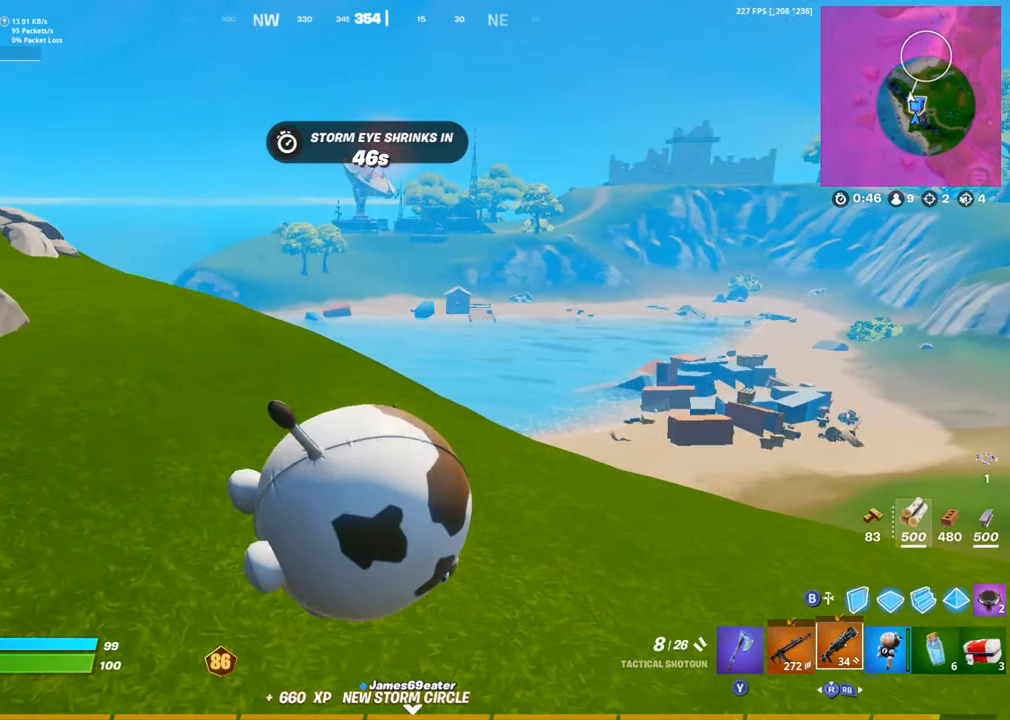
{"buttons": [], "left_stick": "up", "right_stick": "center", "events": [[83, "CROSS", "down"], [267, "CROSS", "up"]]}
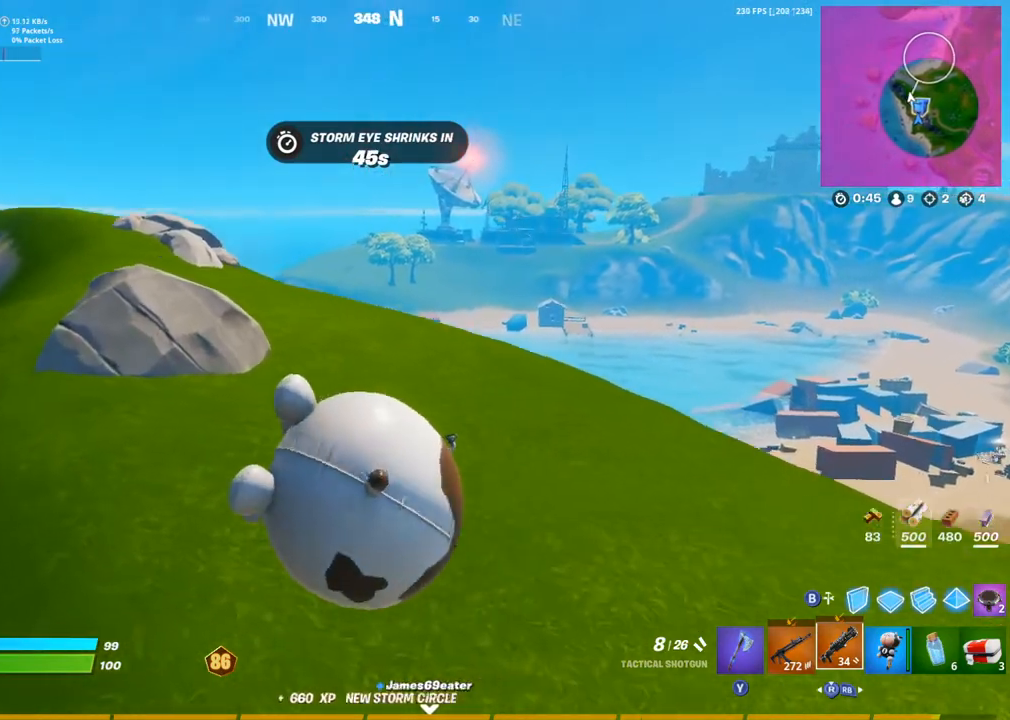
{"buttons": [], "left_stick": "up", "right_stick": "center", "events": []}
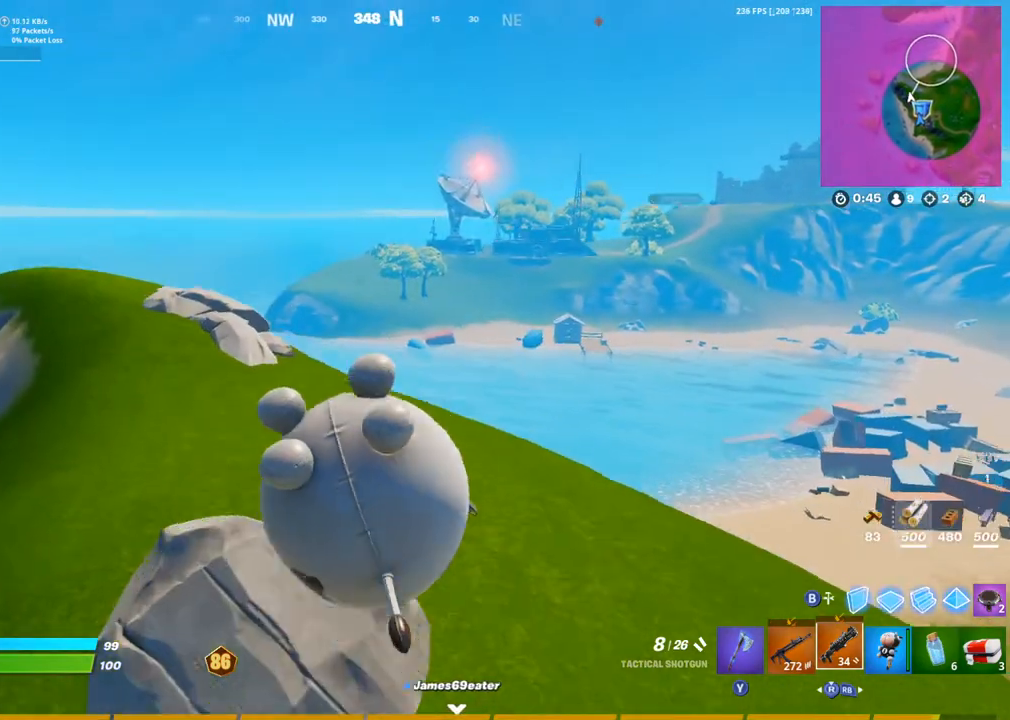
{"buttons": ["CROSS"], "left_stick": "up", "right_stick": "center", "events": [[267, "CROSS", "down"]]}
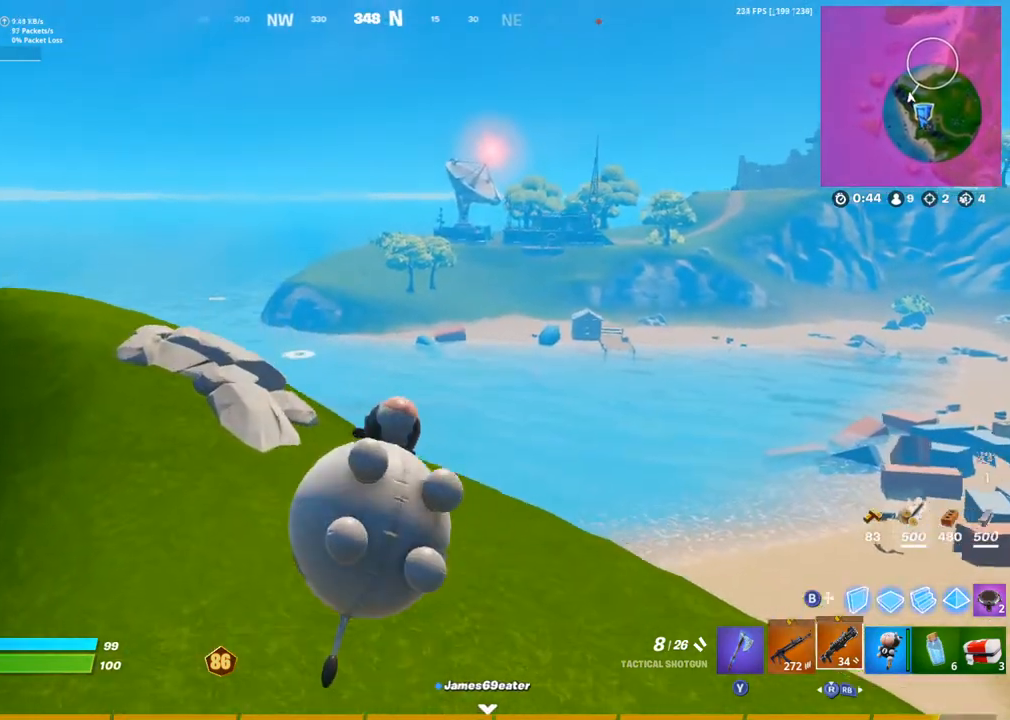
{"buttons": [], "left_stick": "up-right", "right_stick": "down", "events": [[67, "CROSS", "up"], [283, "right_stick", "down"], [367, "left_stick", "up-right"]]}
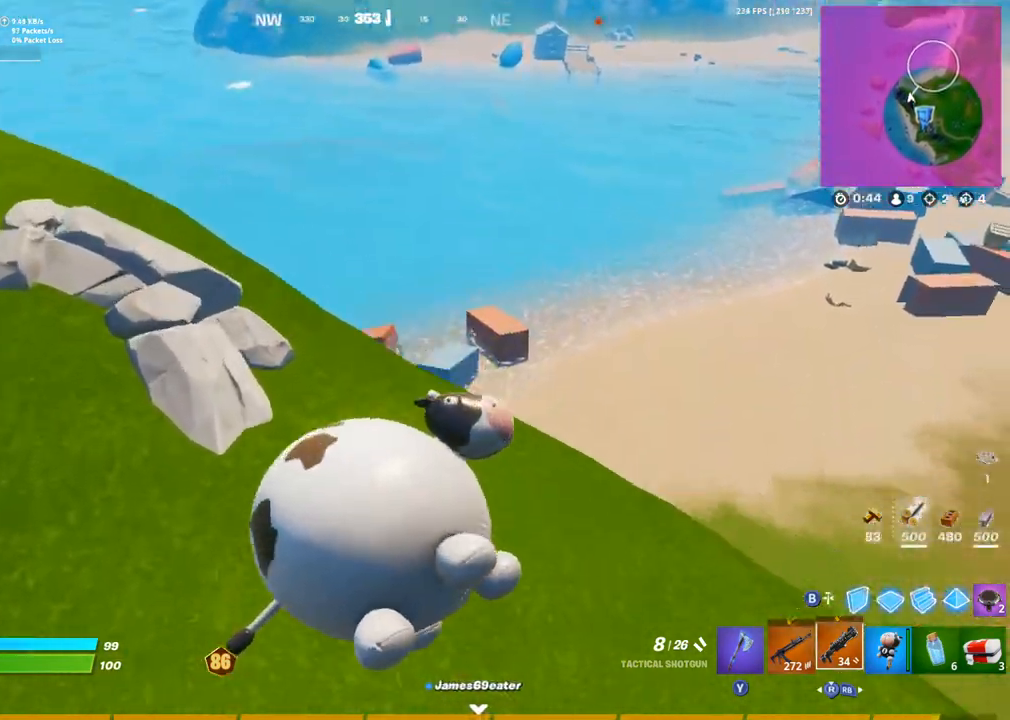
{"buttons": ["CROSS"], "left_stick": "down", "right_stick": "center", "events": [[17, "CROSS", "down"], [17, "right_stick", "center"], [250, "CROSS", "up"], [283, "left_stick", "down-right"], [383, "CROSS", "down"], [500, "left_stick", "down"]]}
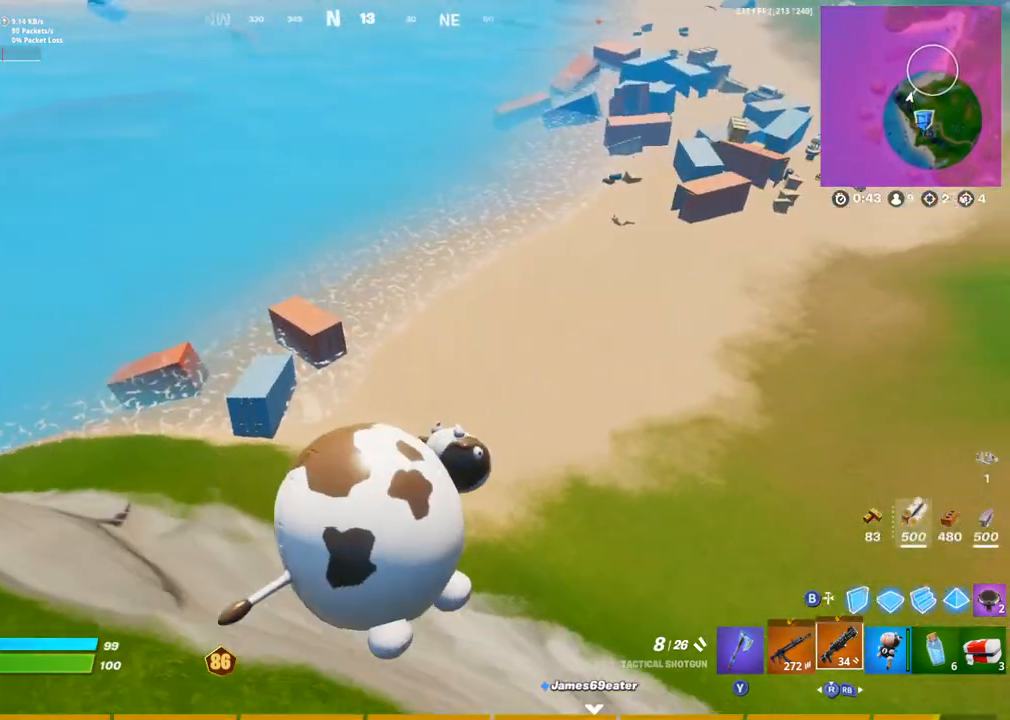
{"buttons": [], "left_stick": "down-left", "right_stick": "center", "events": [[150, "left_stick", "down-left"], [300, "CROSS", "up"]]}
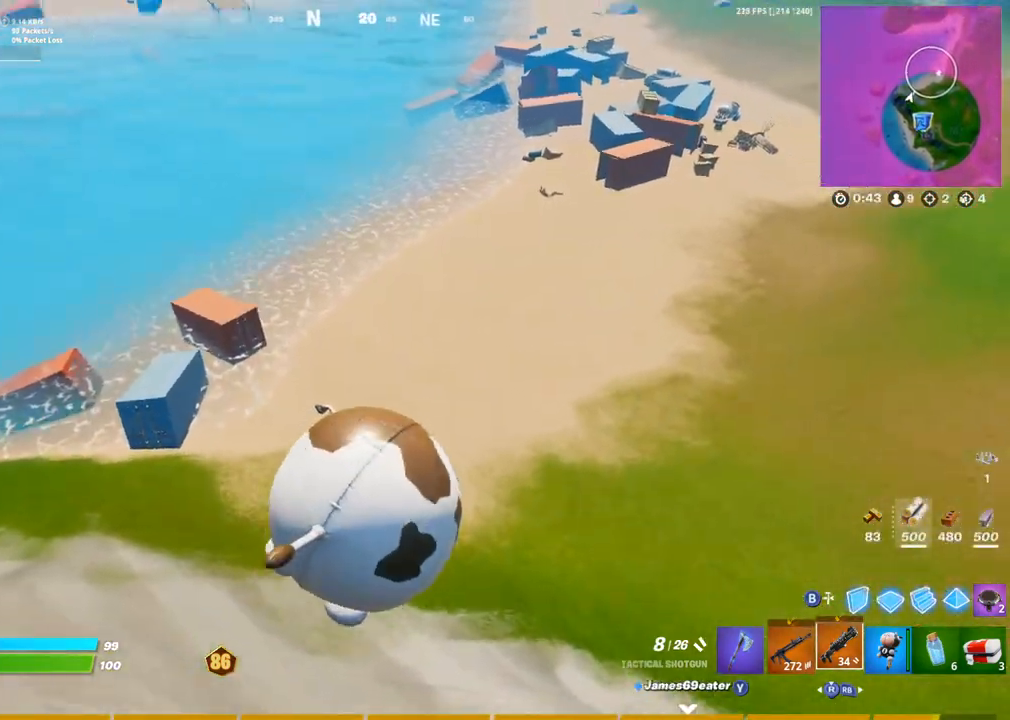
{"buttons": [], "left_stick": "up-left", "right_stick": "center", "events": [[17, "right_stick", "up-right"], [100, "left_stick", "left"], [167, "right_stick", "center"], [283, "left_stick", "up-left"]]}
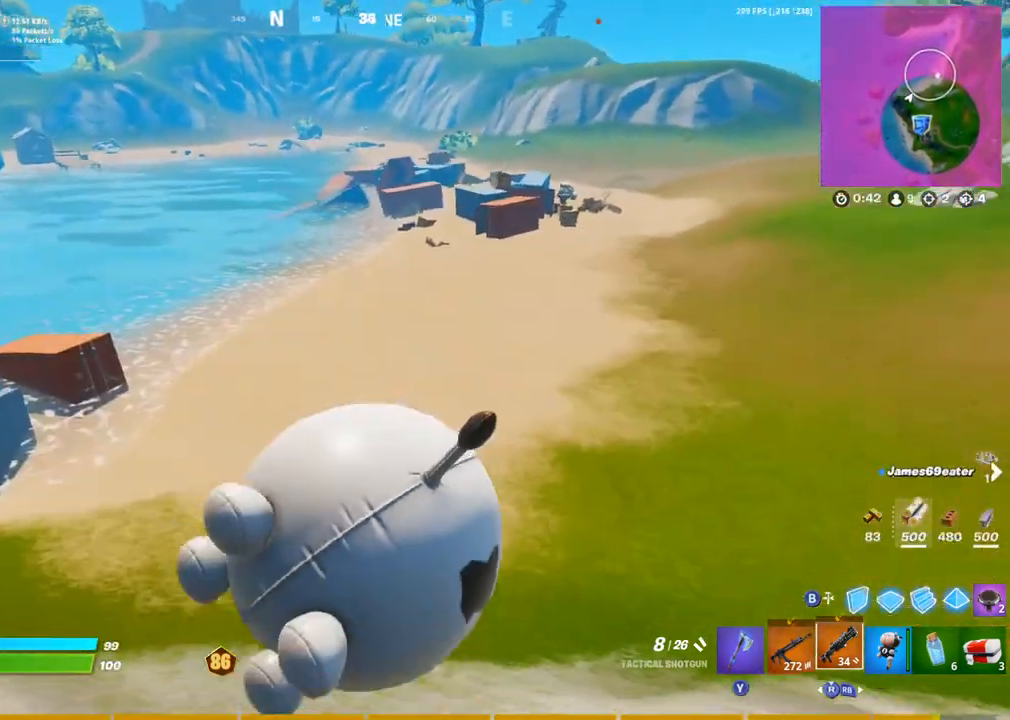
{"buttons": [], "left_stick": "up", "right_stick": "center", "events": [[100, "left_stick", "up"]]}
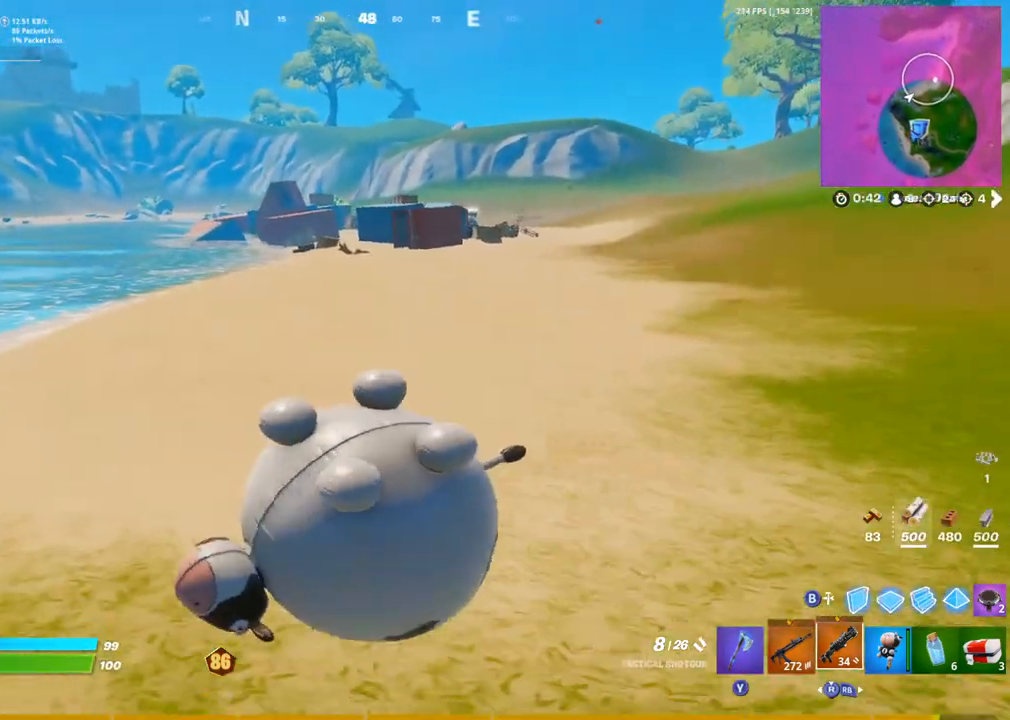
{"buttons": [], "left_stick": "up", "right_stick": "center", "events": [[233, "CROSS", "down"], [400, "CROSS", "up"]]}
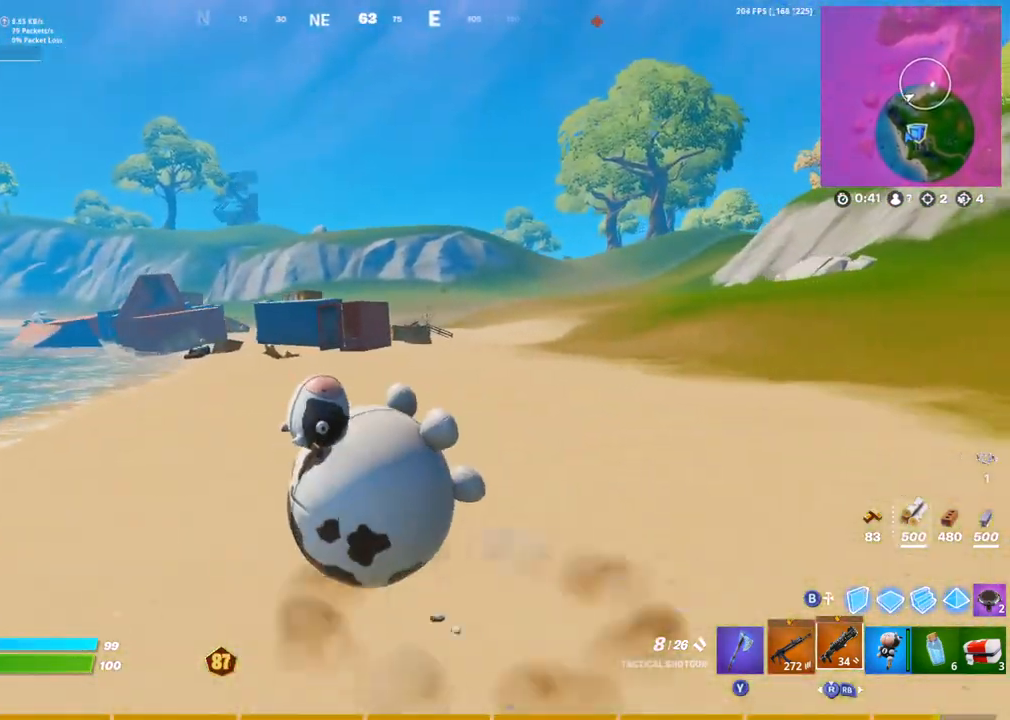
{"buttons": [], "left_stick": "up-right", "right_stick": "center", "events": [[500, "left_stick", "up-right"]]}
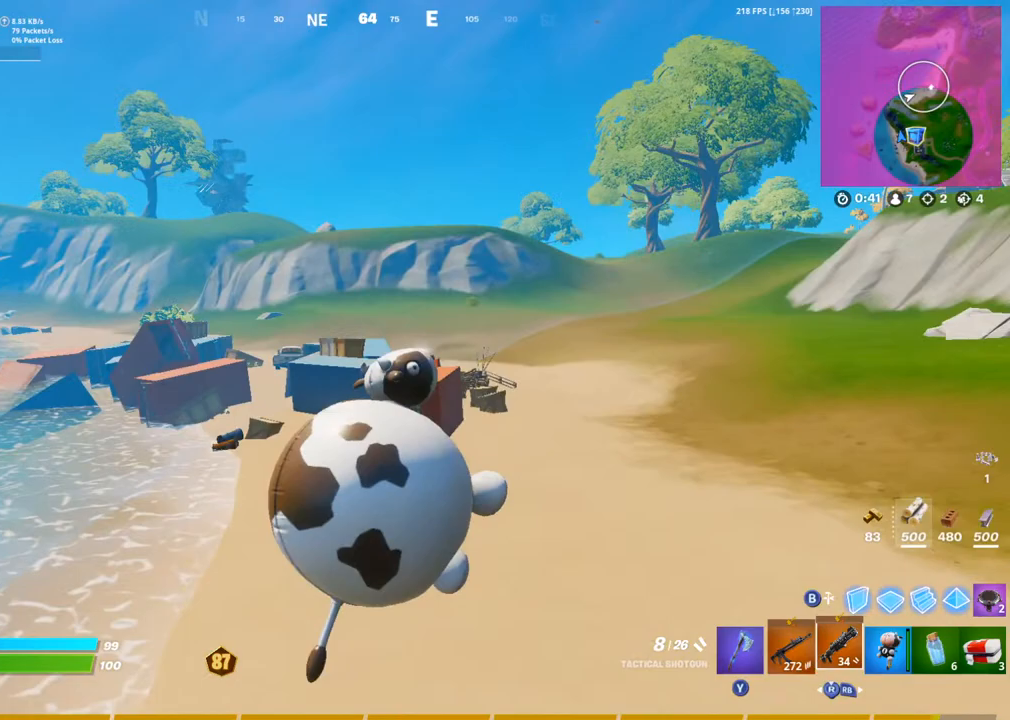
{"buttons": [], "left_stick": "up-right", "right_stick": "center", "events": [[150, "CROSS", "down"], [433, "CROSS", "up"]]}
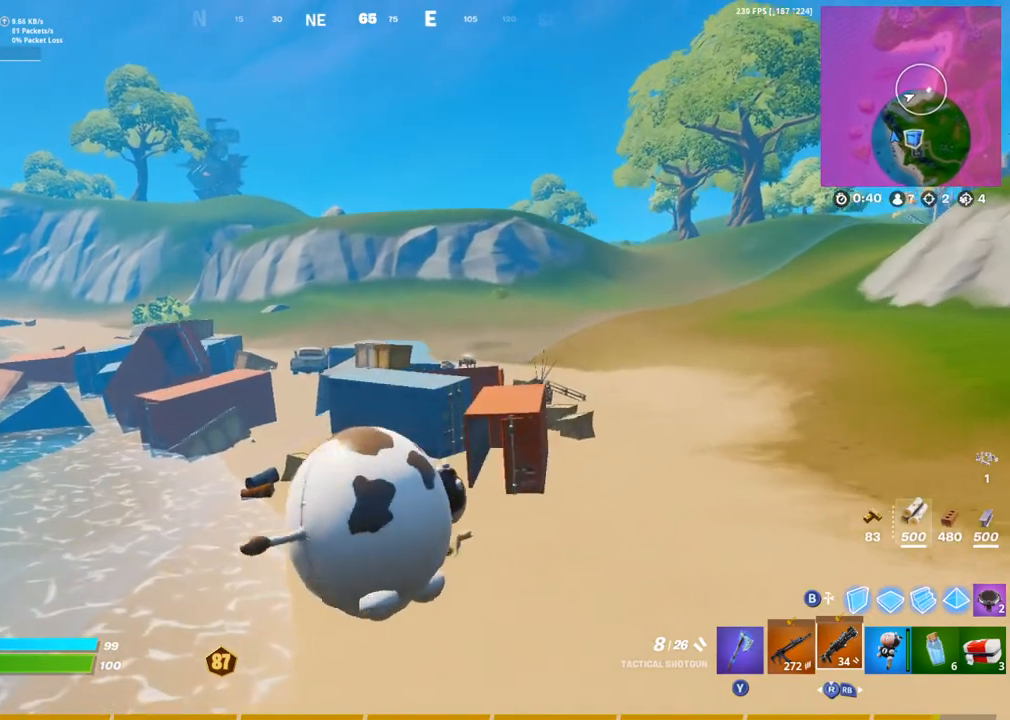
{"buttons": ["CROSS"], "left_stick": "up-right", "right_stick": "center", "events": [[450, "CROSS", "down"]]}
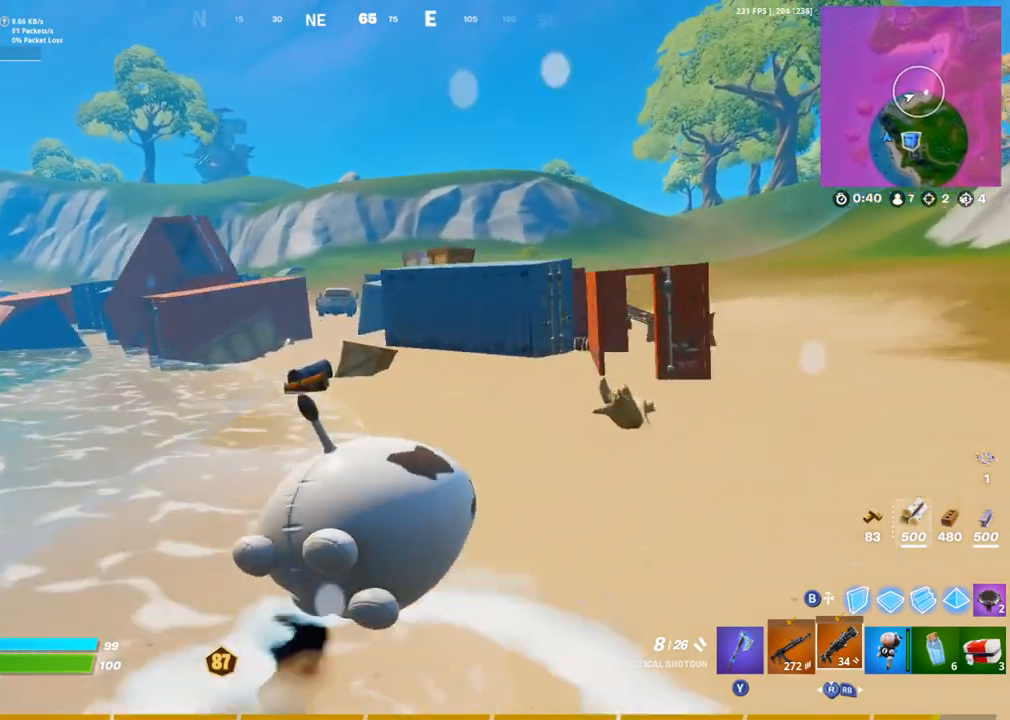
{"buttons": ["SQUARE"], "left_stick": "right", "right_stick": "center", "events": [[67, "CROSS", "up"], [200, "CROSS", "down"], [267, "left_stick", "right"], [300, "CROSS", "up"], [500, "SQUARE", "down"]]}
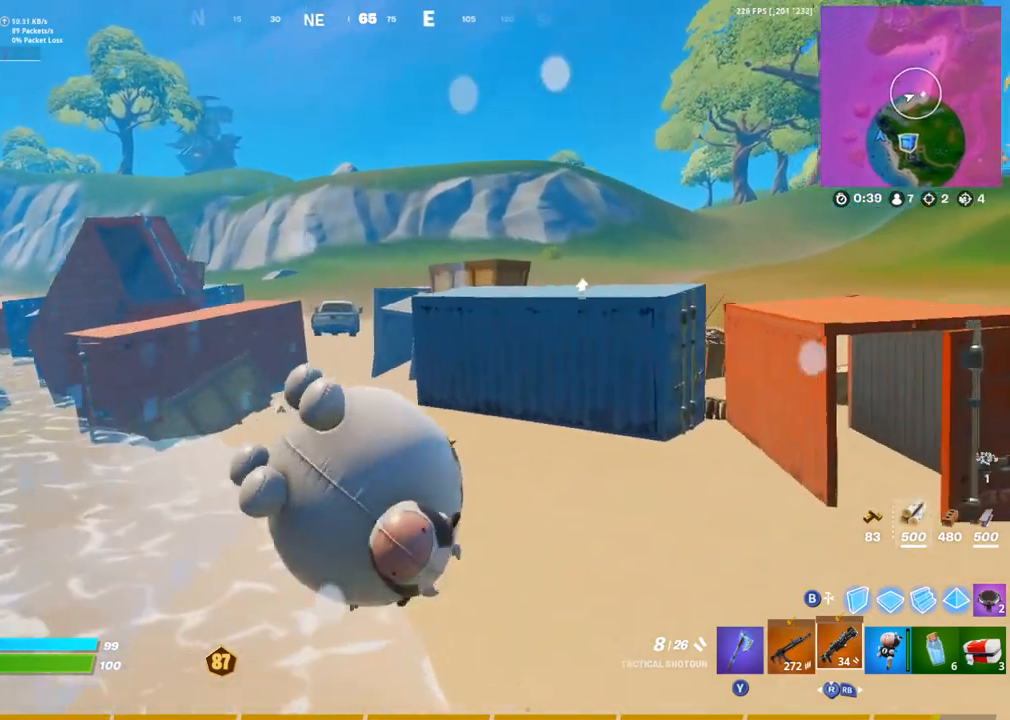
{"buttons": [], "left_stick": "right", "right_stick": "center", "events": [[83, "SQUARE", "up"], [250, "right_stick", "right"], [367, "right_stick", "center"]]}
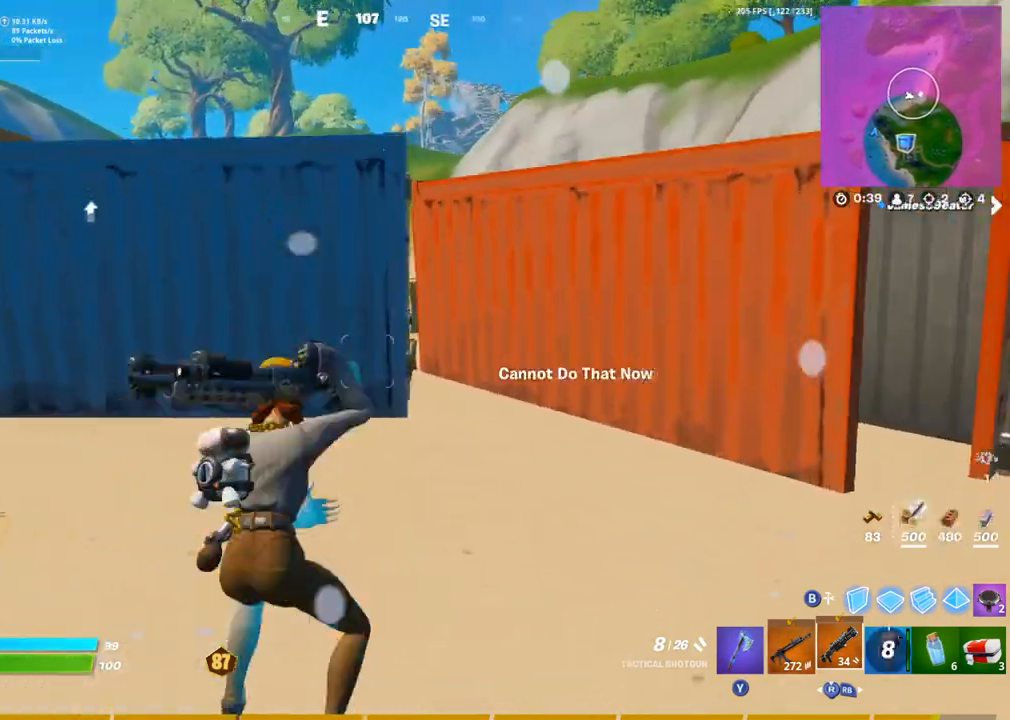
{"buttons": [], "left_stick": "up-right", "right_stick": "center", "events": [[83, "right_stick", "right"], [250, "left_stick", "up-right"], [283, "right_stick", "center"]]}
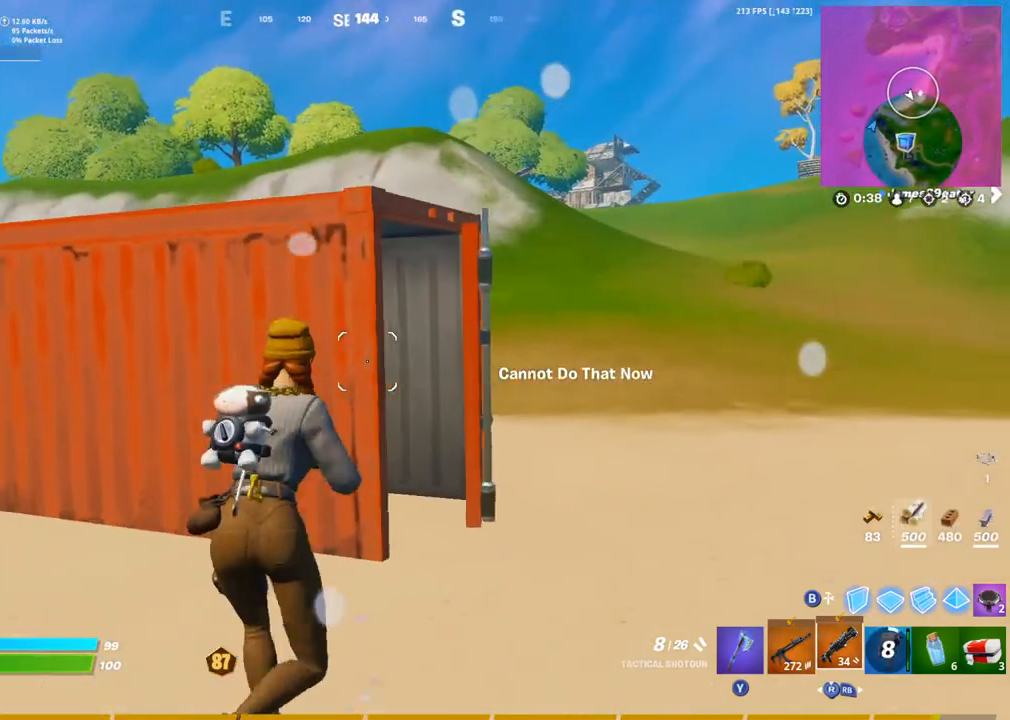
{"buttons": [], "left_stick": "up-right", "right_stick": "left", "events": [[100, "left_stick", "up"], [117, "L1", "down"], [250, "L1", "up"], [350, "R3", "down"], [417, "left_stick", "up-right"], [433, "R3", "up"], [500, "right_stick", "left"]]}
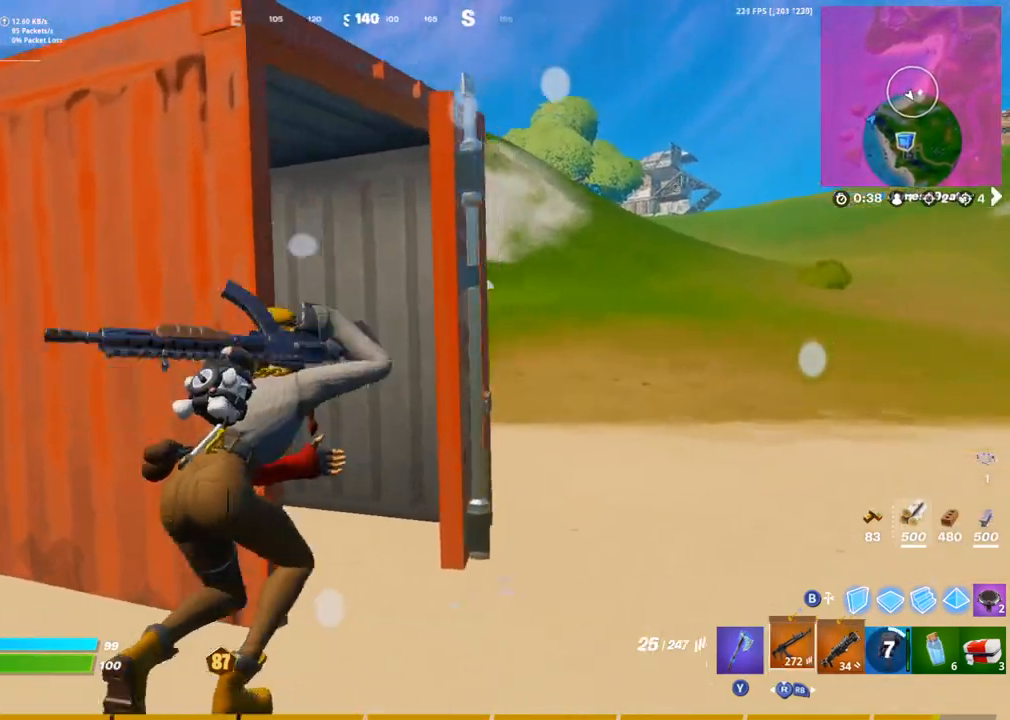
{"buttons": [], "left_stick": "down-right", "right_stick": "center", "events": [[17, "right_stick", "center"], [250, "left_stick", "up-left"], [300, "right_stick", "left"], [433, "left_stick", "up-right"], [483, "left_stick", "down-right"], [483, "right_stick", "center"]]}
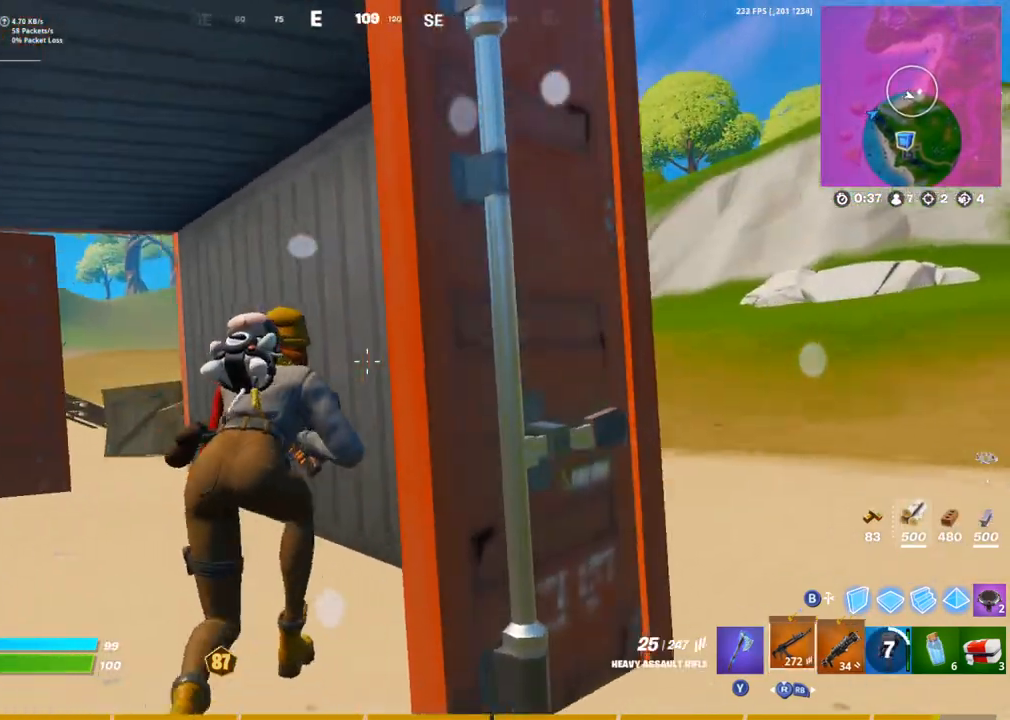
{"buttons": [], "left_stick": "down-left", "right_stick": "left", "events": [[133, "left_stick", "center"], [183, "left_stick", "down"], [350, "right_stick", "left"], [367, "left_stick", "down-left"]]}
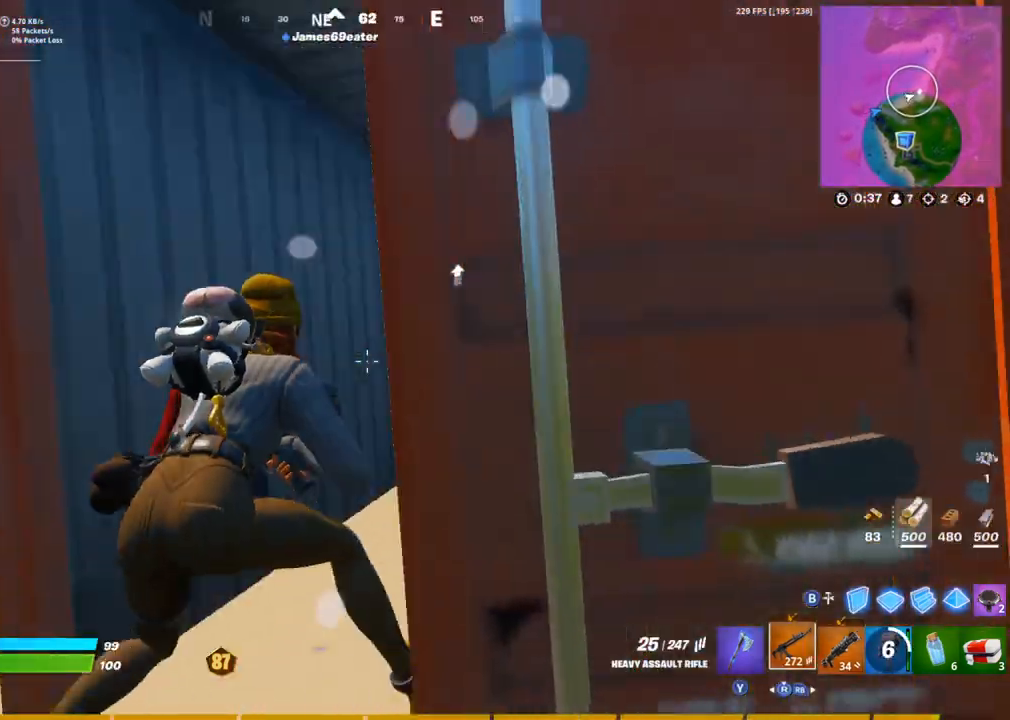
{"buttons": [], "left_stick": "up-left", "right_stick": "right", "events": [[17, "left_stick", "left"], [100, "right_stick", "center"], [317, "right_stick", "right"], [433, "left_stick", "up-left"]]}
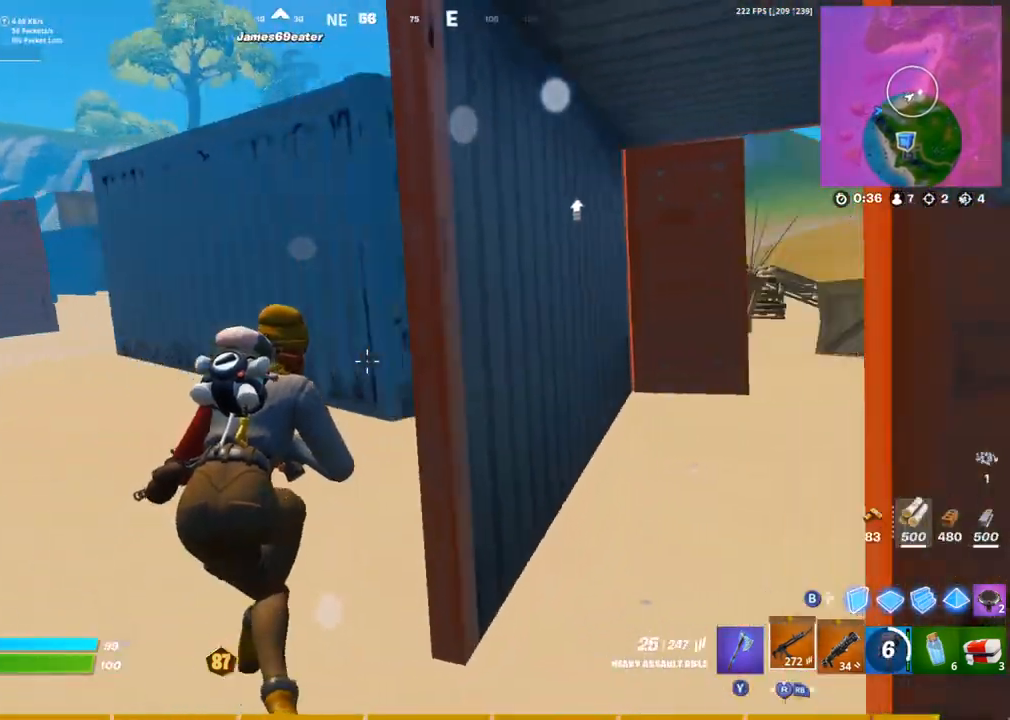
{"buttons": [], "left_stick": "up-right", "right_stick": "center", "events": [[17, "left_stick", "up"], [117, "right_stick", "center"], [233, "right_stick", "right"], [300, "left_stick", "up-right"], [450, "right_stick", "center"]]}
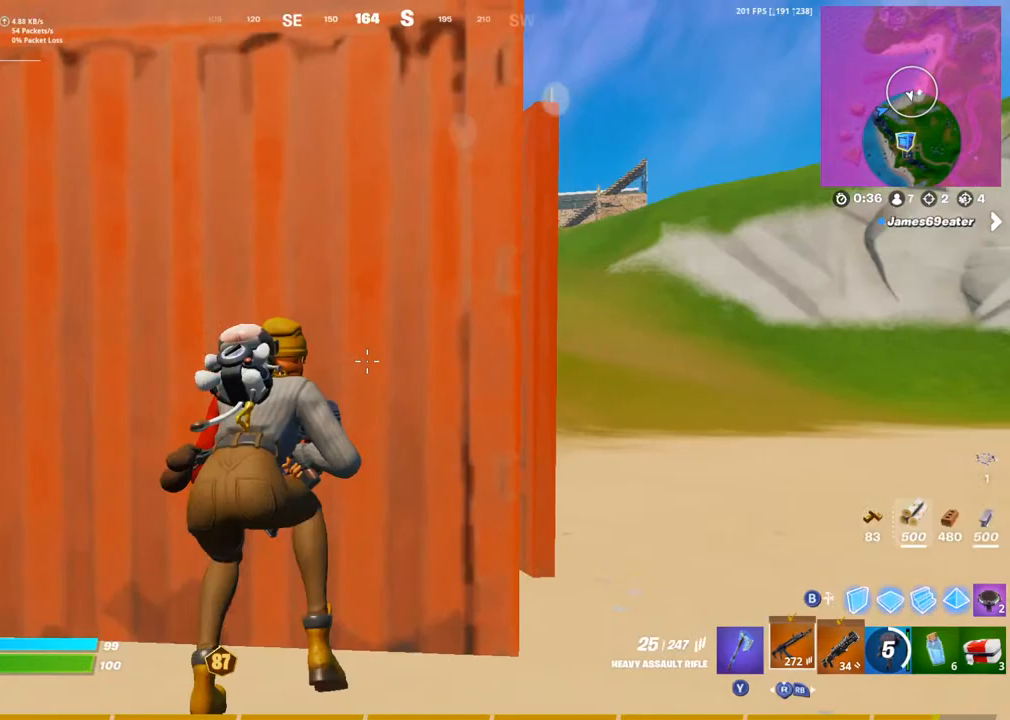
{"buttons": [], "left_stick": "up-left", "right_stick": "center", "events": [[83, "left_stick", "center"], [167, "left_stick", "right"], [467, "left_stick", "up-left"]]}